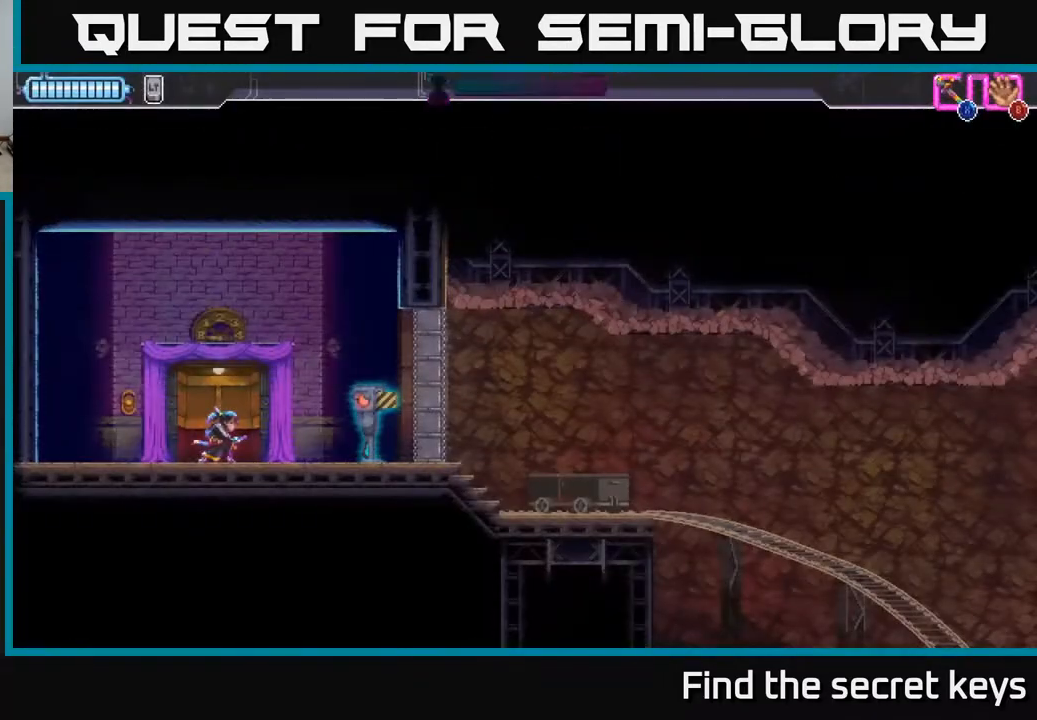
Gameplay with a controller (Xbox layout); each line is a JSON object with the inputs held at the frame after it. "events" lists button and stick changes between this image and that frame as [ms after this image, input, new state], when the widget could be followed in between.
{"buttons": ["A"], "left_stick": "right", "right_stick": "center", "events": [[400, "A", "down"], [417, "left_stick", "right"]]}
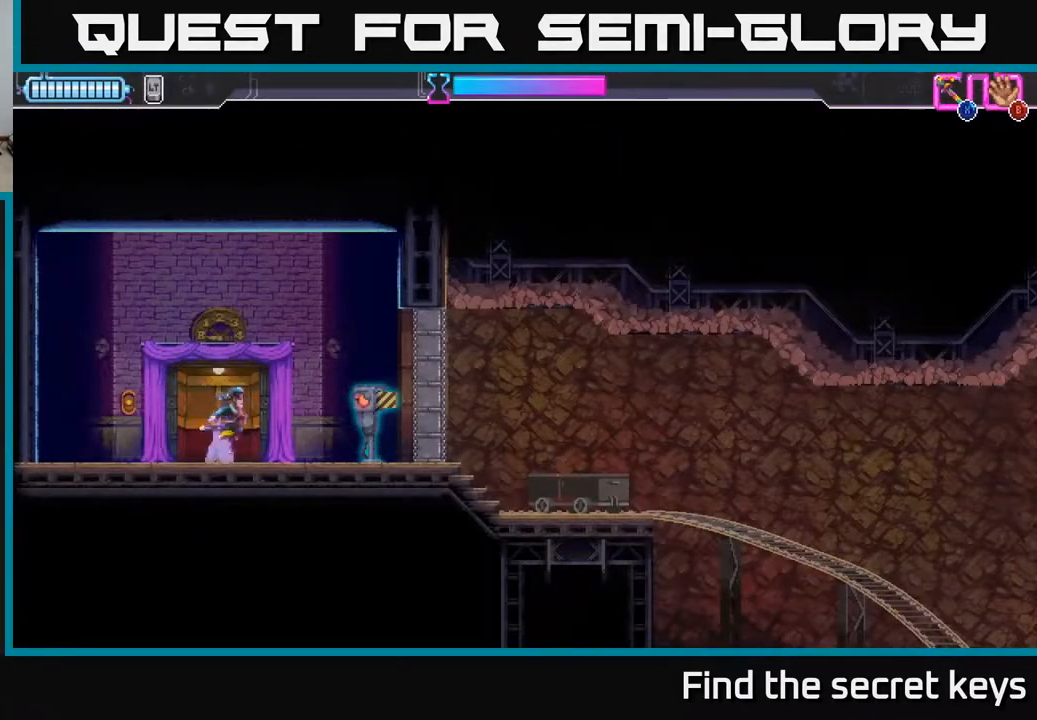
{"buttons": ["X"], "left_stick": "center", "right_stick": "center", "events": [[17, "A", "up"], [317, "left_stick", "center"], [433, "X", "down"]]}
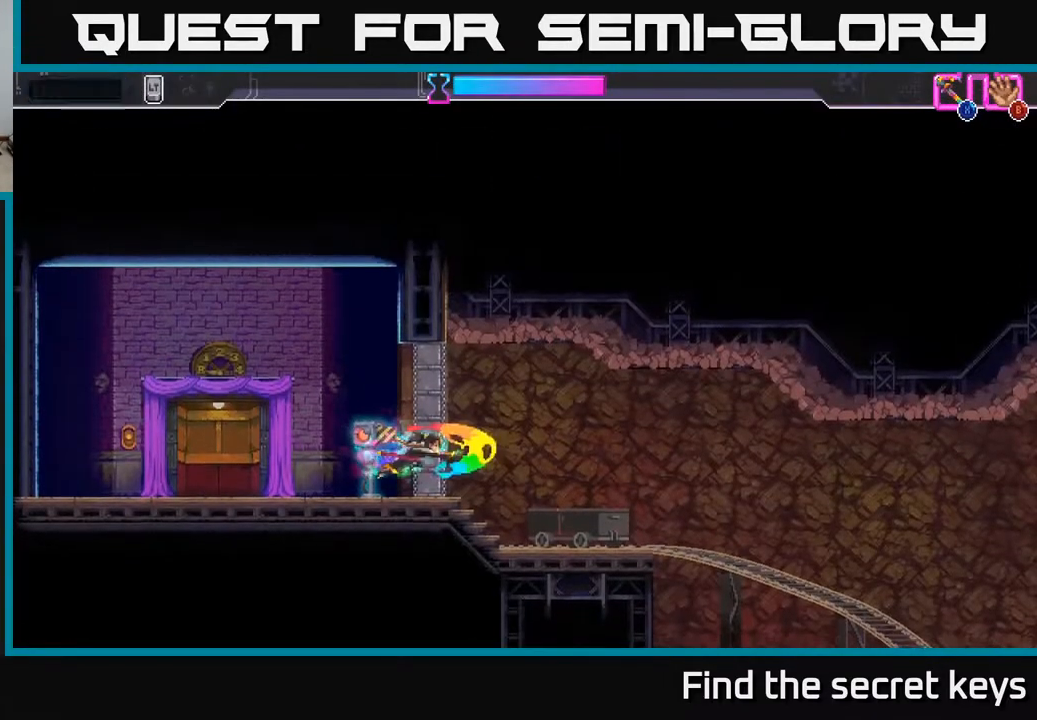
{"buttons": [], "left_stick": "right", "right_stick": "center", "events": [[33, "X", "up"], [150, "left_stick", "right"], [283, "left_stick", "left"], [350, "X", "down"], [433, "X", "up"], [467, "left_stick", "right"]]}
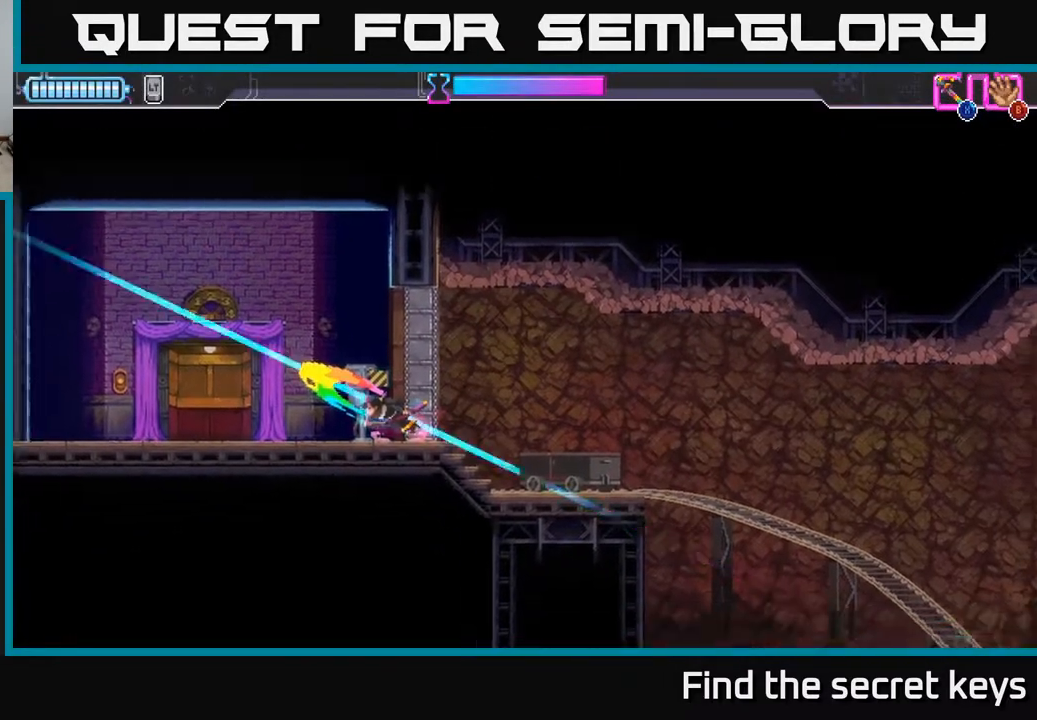
{"buttons": [], "left_stick": "right", "right_stick": "center", "events": [[350, "A", "down"], [450, "A", "up"]]}
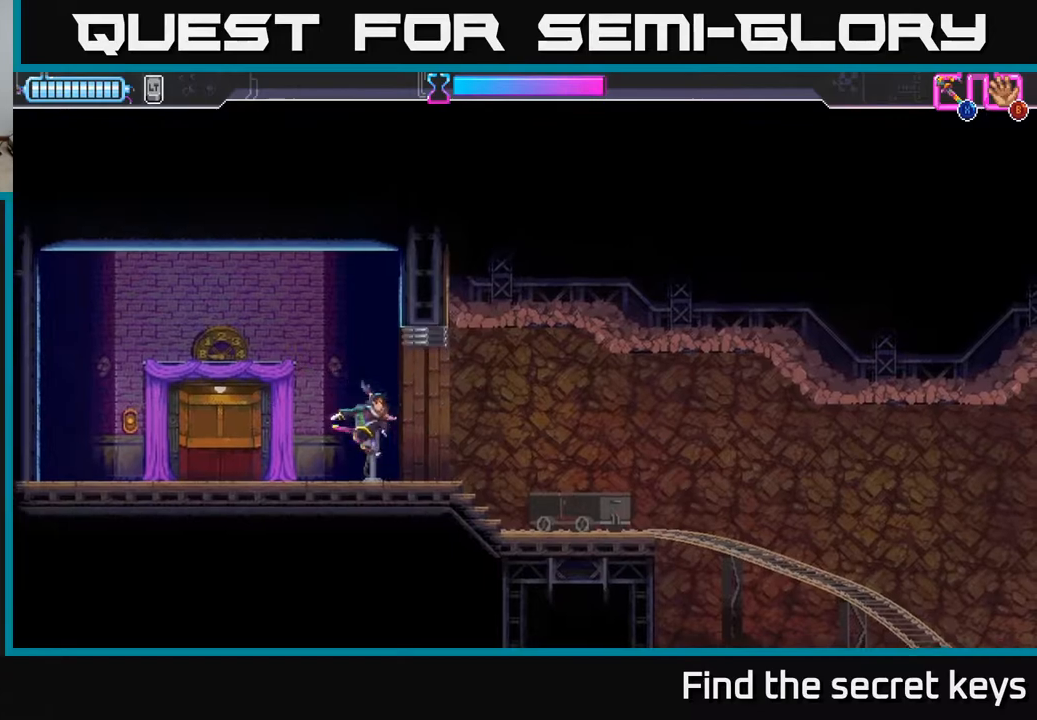
{"buttons": [], "left_stick": "right", "right_stick": "center", "events": [[167, "A", "down"], [233, "A", "up"]]}
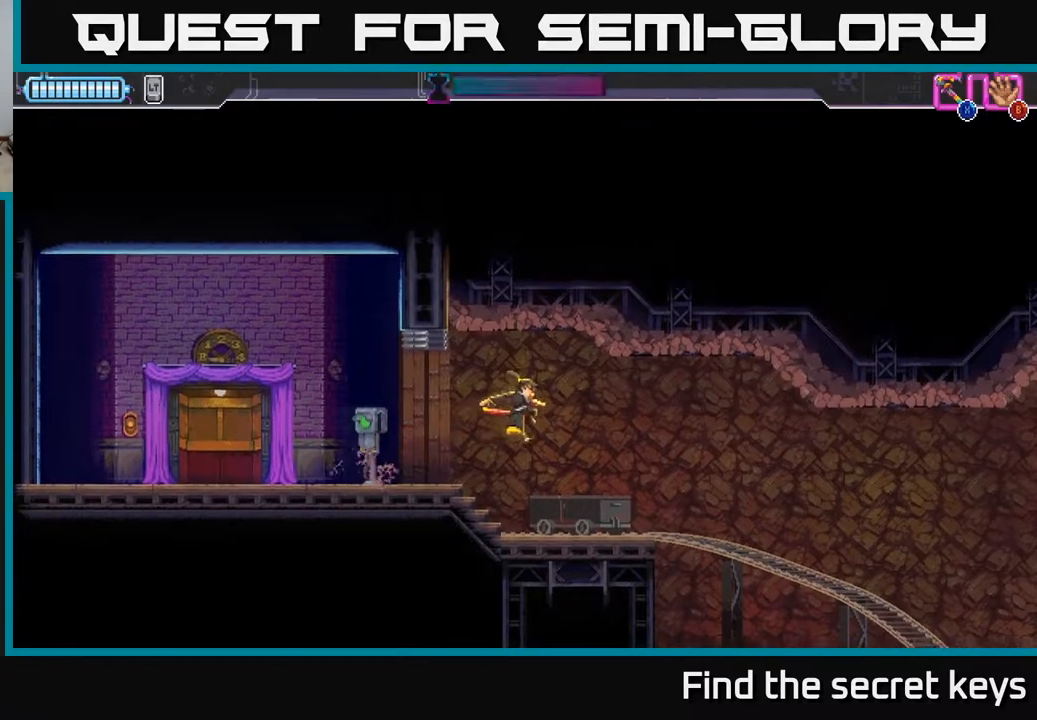
{"buttons": [], "left_stick": "right", "right_stick": "center", "events": [[117, "left_stick", "left"], [300, "left_stick", "center"], [417, "left_stick", "right"]]}
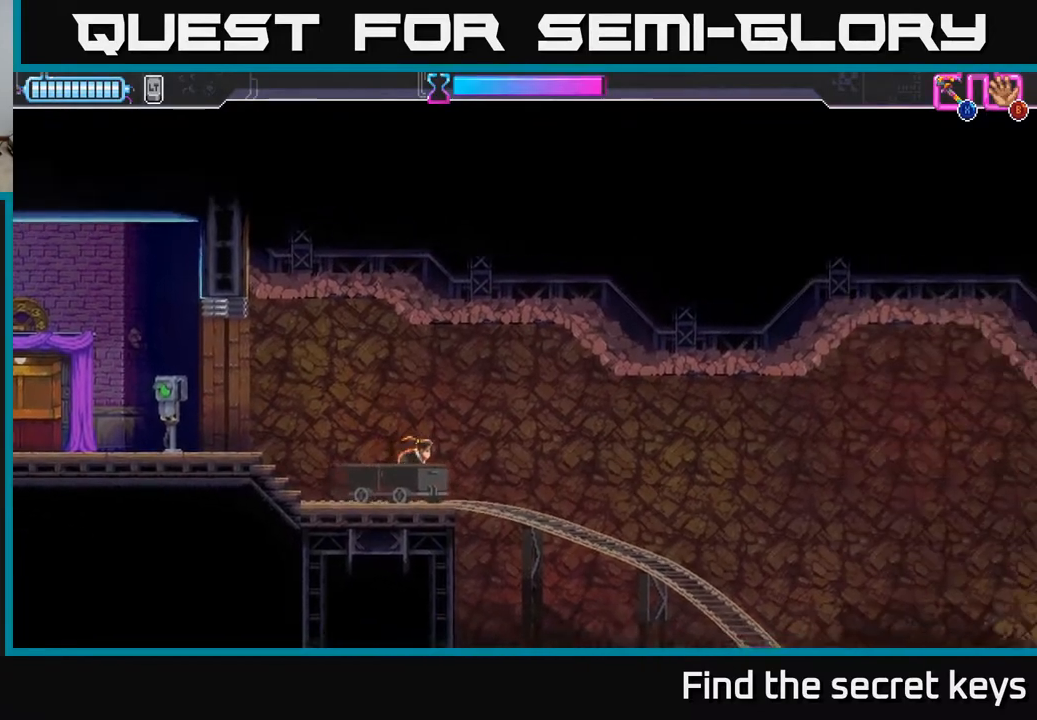
{"buttons": [], "left_stick": "right", "right_stick": "center", "events": []}
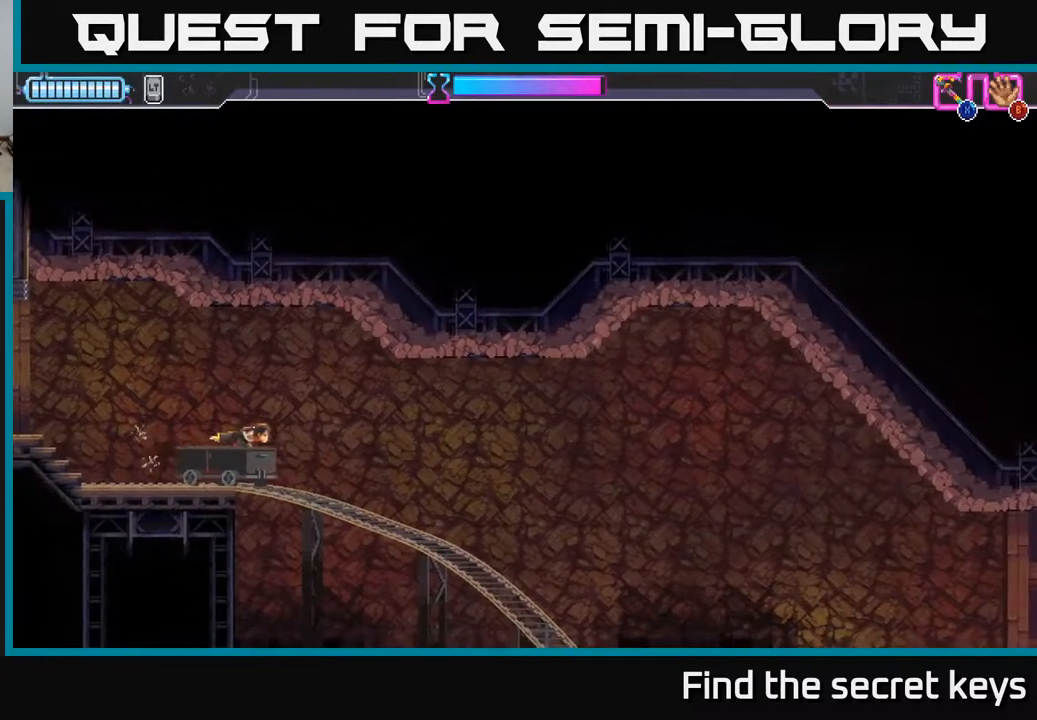
{"buttons": [], "left_stick": "down-right", "right_stick": "center", "events": [[500, "left_stick", "down-right"]]}
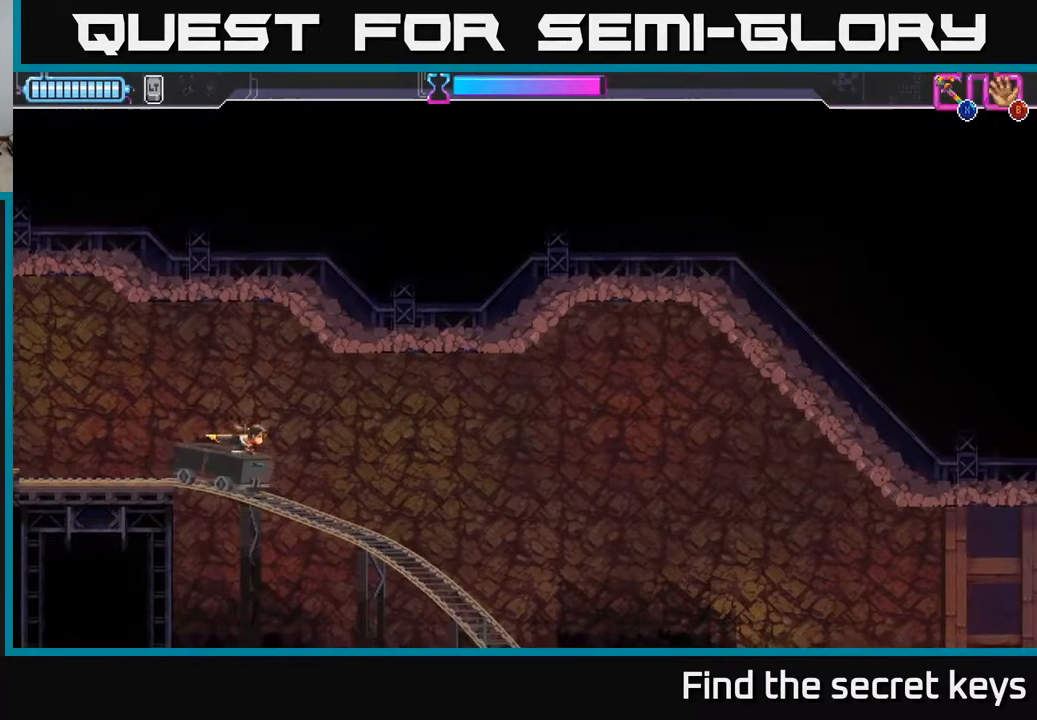
{"buttons": [], "left_stick": "down", "right_stick": "center", "events": [[33, "left_stick", "down"]]}
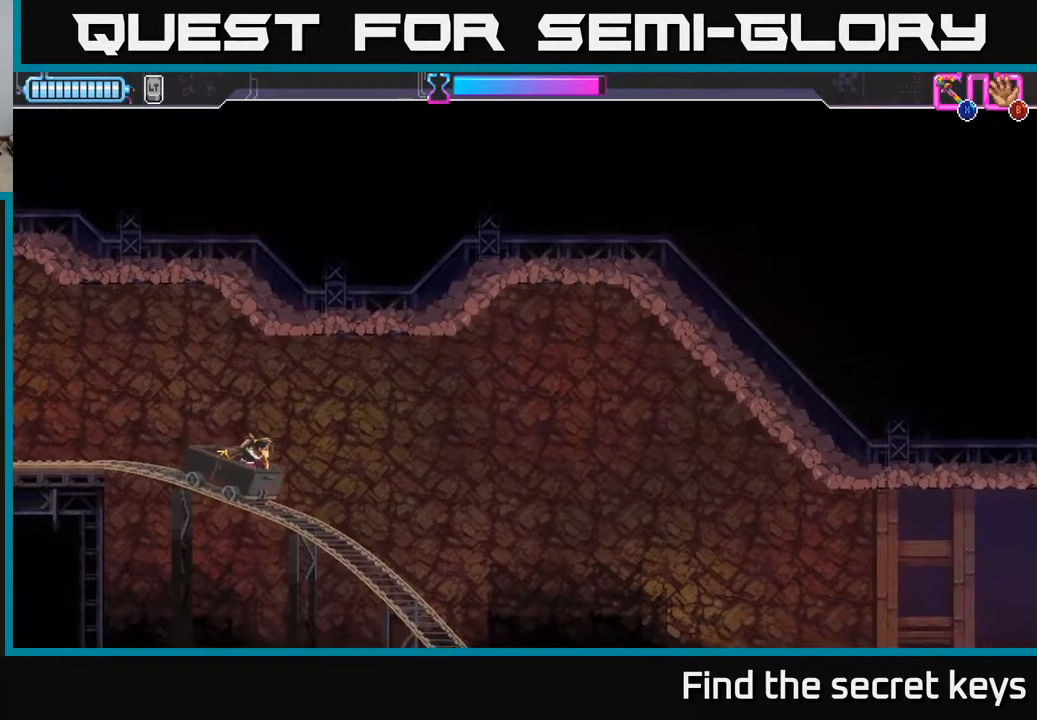
{"buttons": [], "left_stick": "down", "right_stick": "center", "events": []}
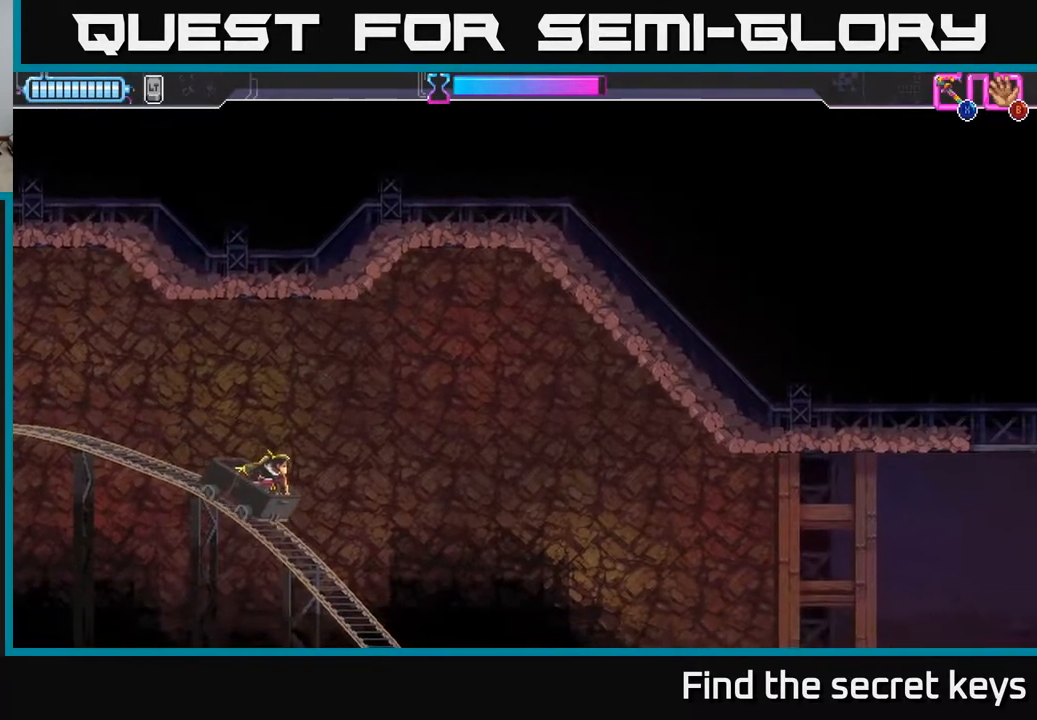
{"buttons": [], "left_stick": "down", "right_stick": "center", "events": []}
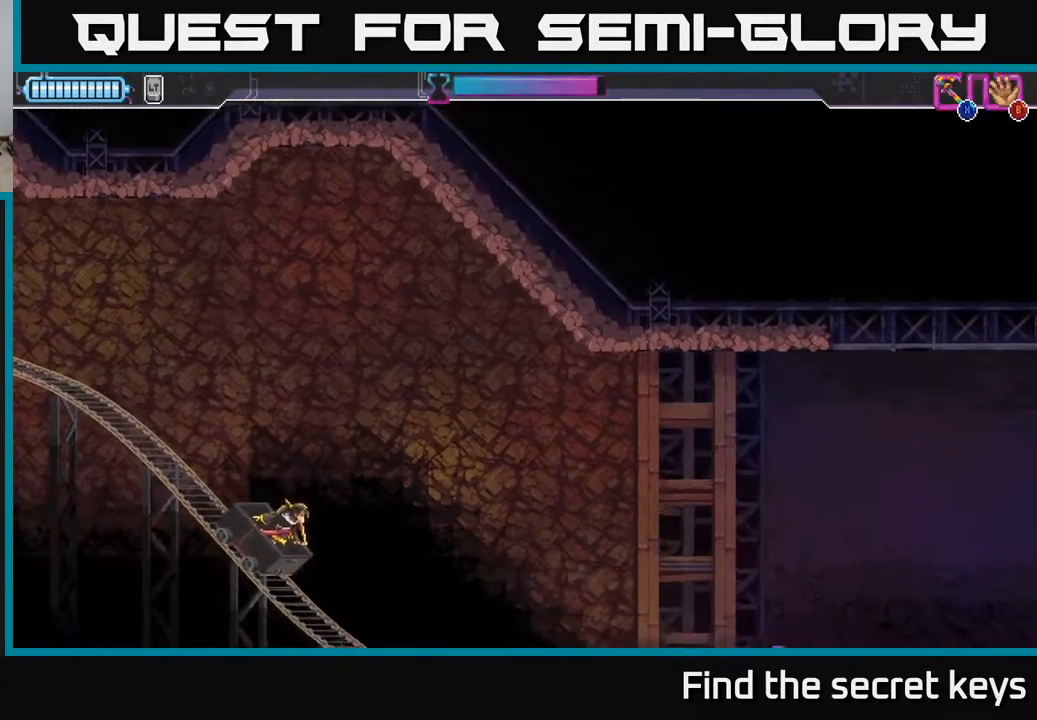
{"buttons": [], "left_stick": "down", "right_stick": "center", "events": [[117, "left_stick", "center"], [500, "left_stick", "down"]]}
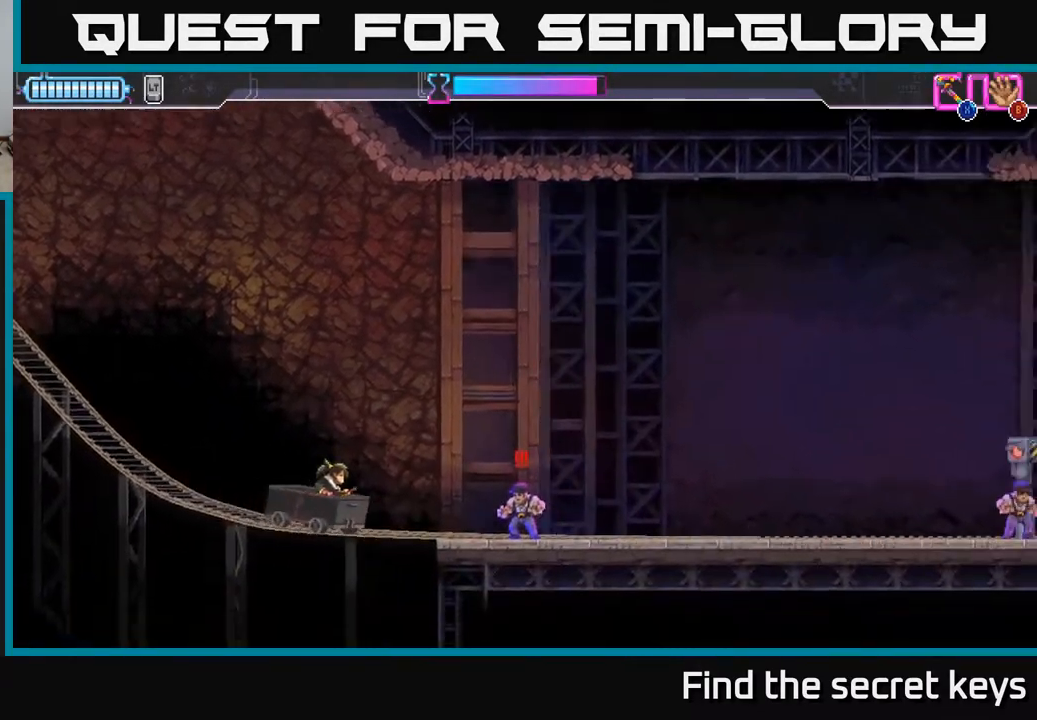
{"buttons": [], "left_stick": "center", "right_stick": "center", "events": [[67, "X", "down"], [167, "X", "up"], [233, "left_stick", "center"]]}
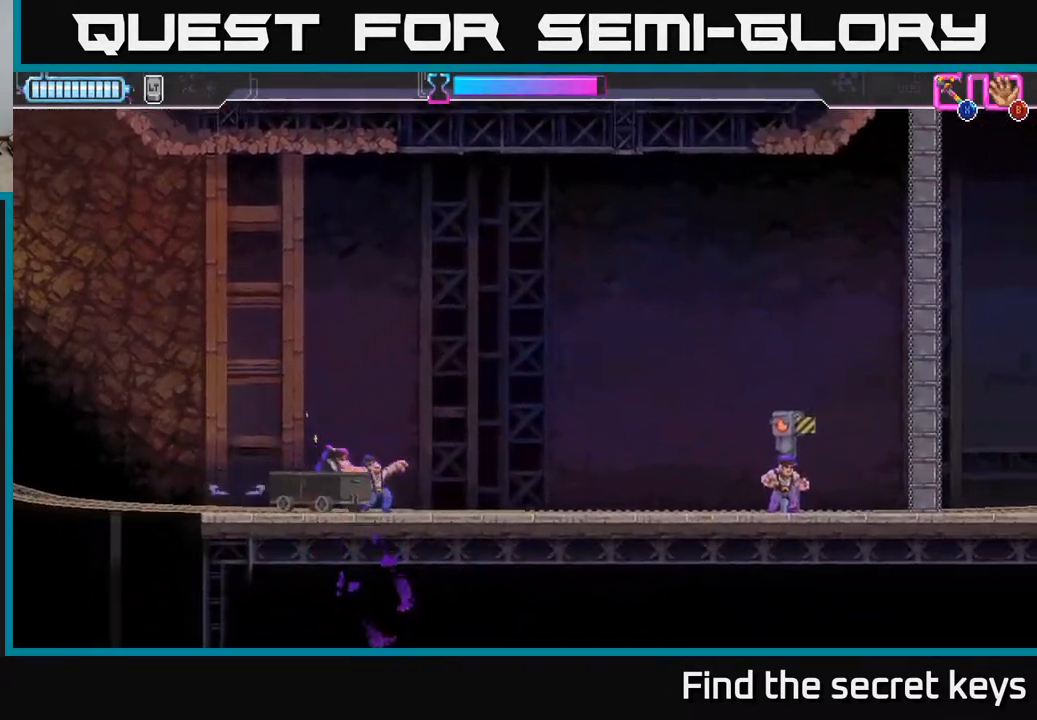
{"buttons": ["X"], "left_stick": "center", "right_stick": "center", "events": [[483, "X", "down"]]}
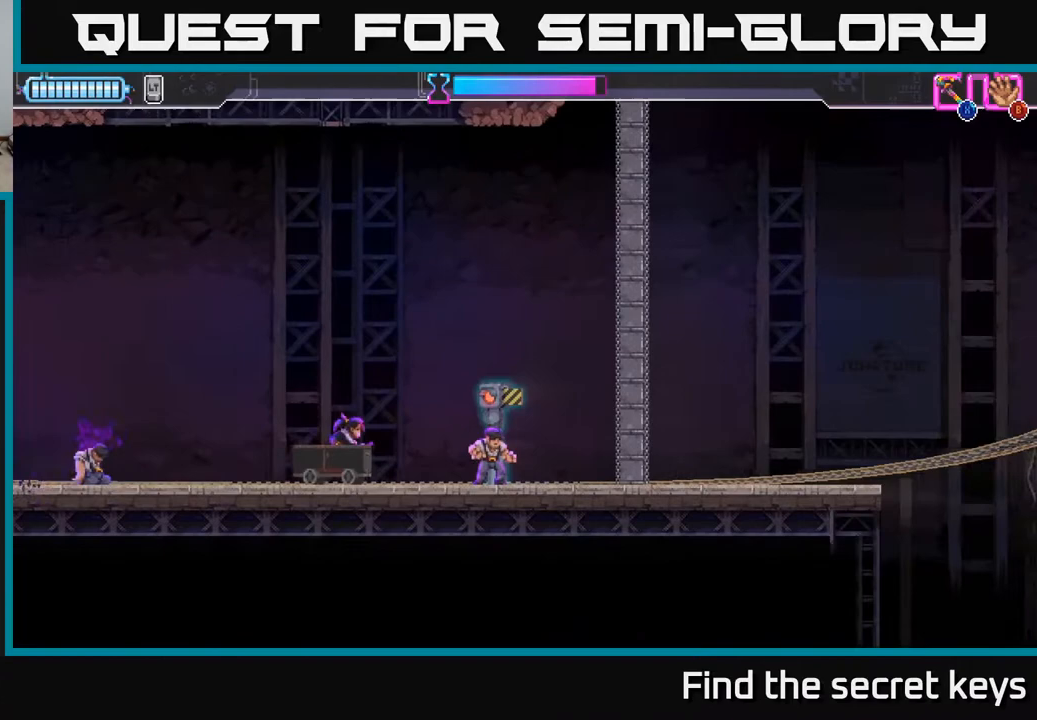
{"buttons": ["X"], "left_stick": "center", "right_stick": "center", "events": [[183, "X", "up"], [433, "X", "down"]]}
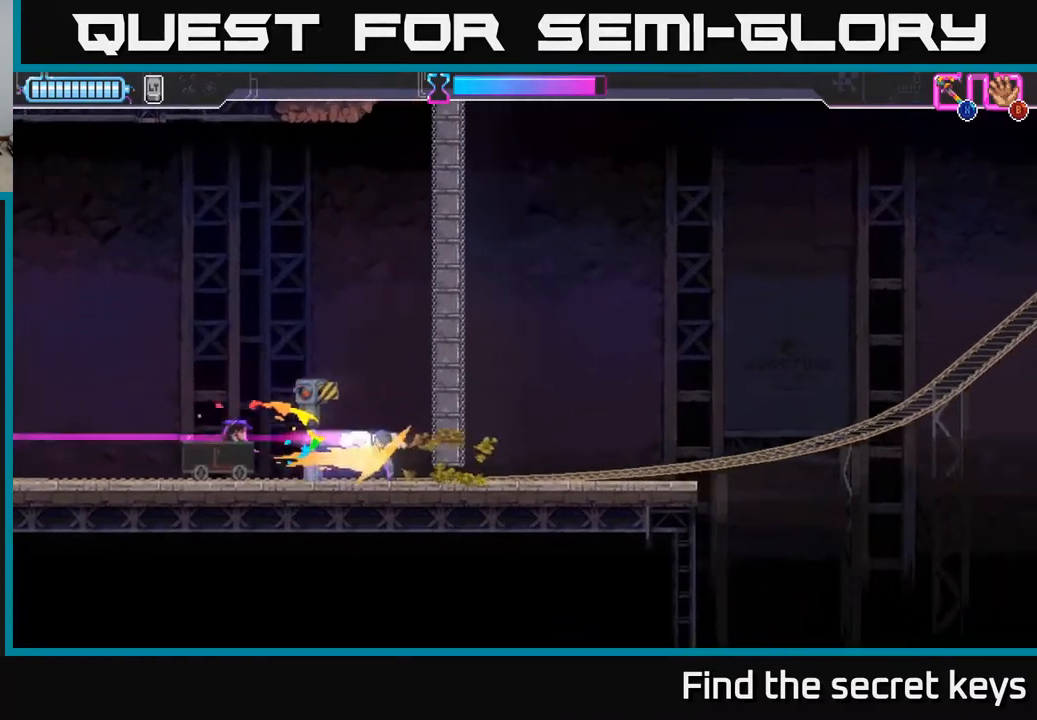
{"buttons": [], "left_stick": "center", "right_stick": "center", "events": [[50, "X", "up"]]}
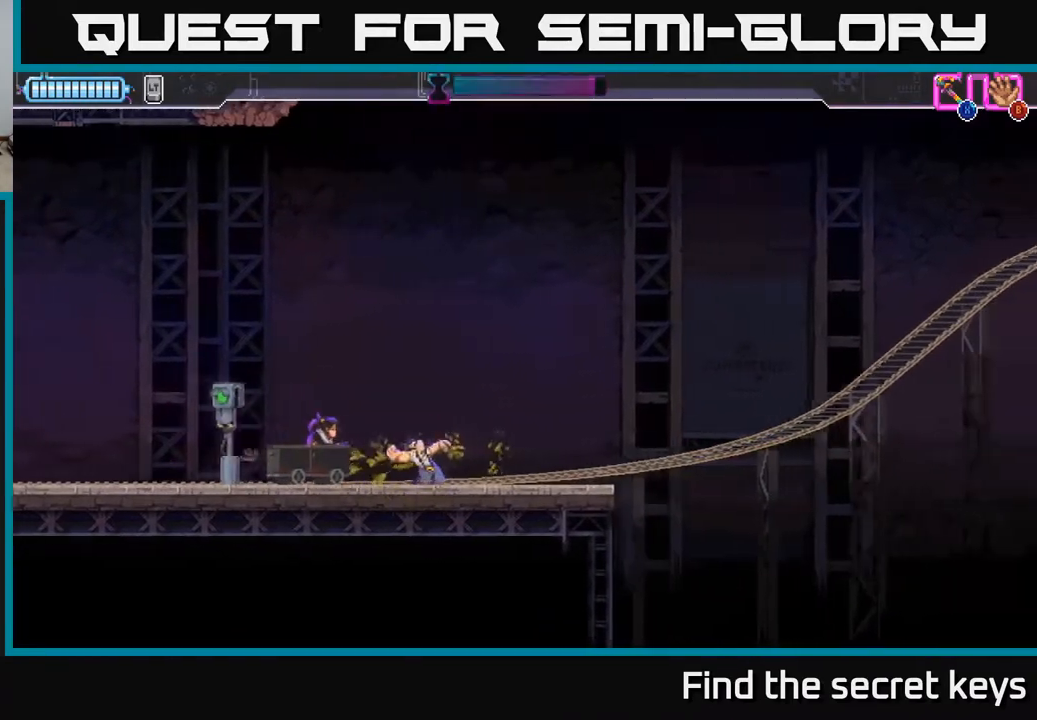
{"buttons": [], "left_stick": "right", "right_stick": "center", "events": [[50, "left_stick", "right"]]}
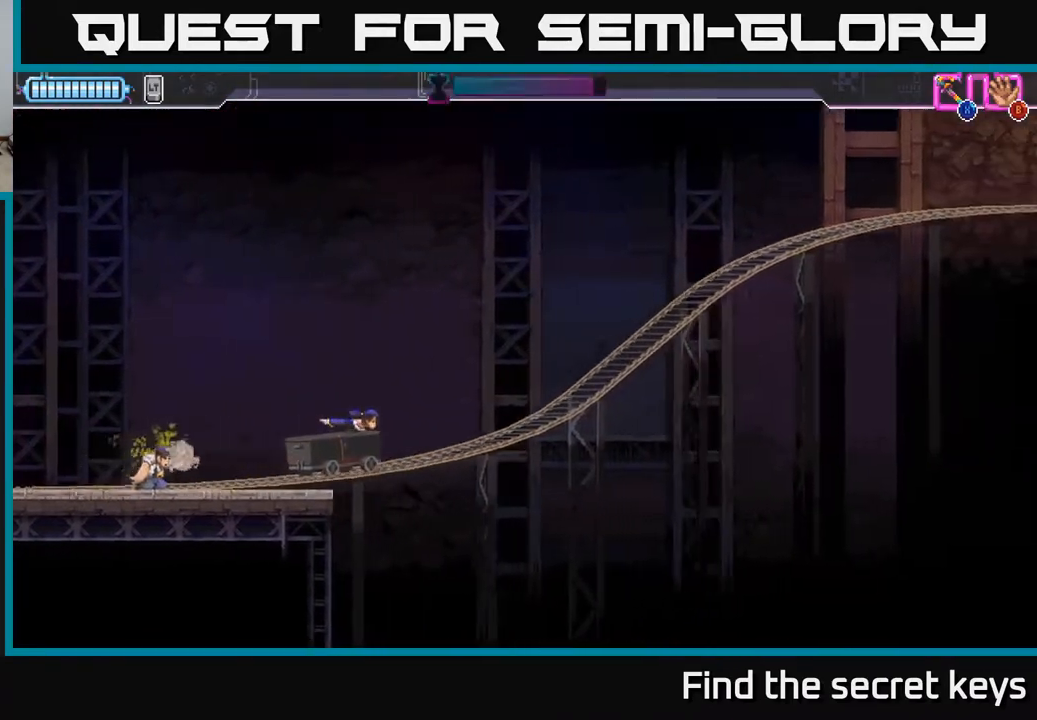
{"buttons": [], "left_stick": "center", "right_stick": "center", "events": [[283, "left_stick", "center"]]}
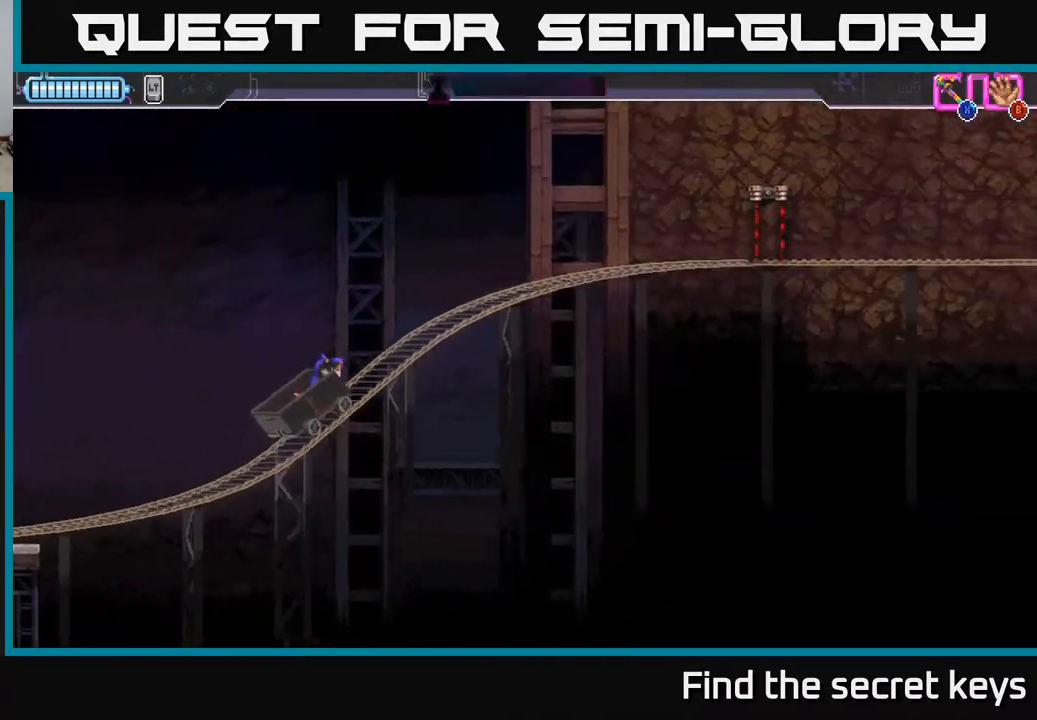
{"buttons": [], "left_stick": "center", "right_stick": "center", "events": []}
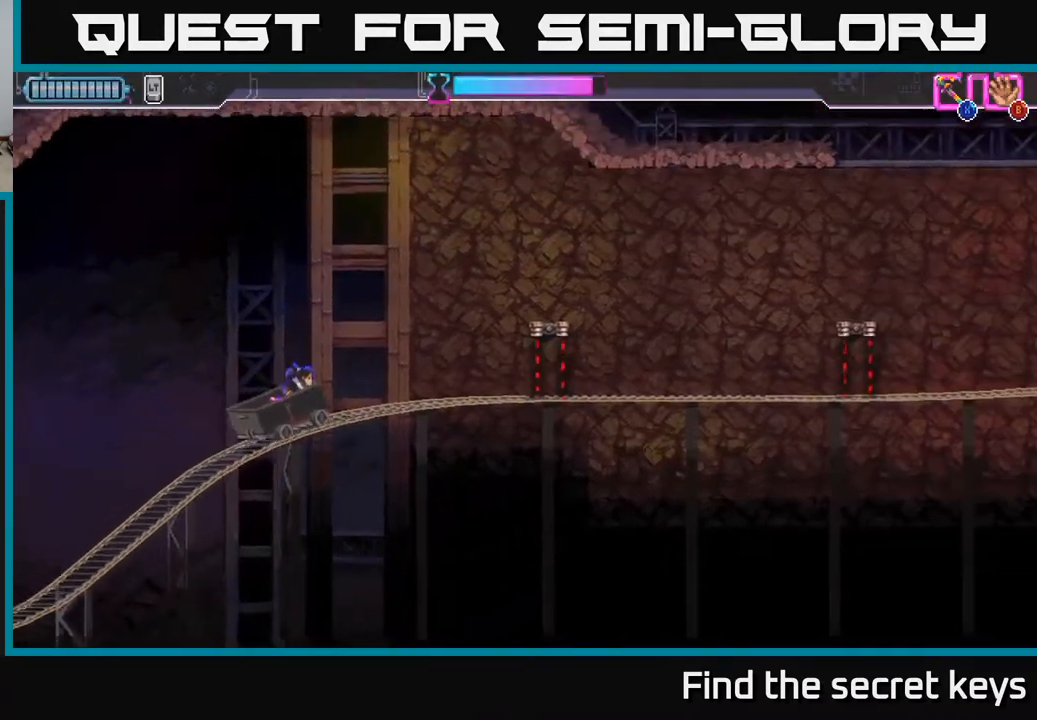
{"buttons": ["A"], "left_stick": "right", "right_stick": "center", "events": [[267, "left_stick", "right"], [317, "A", "down"]]}
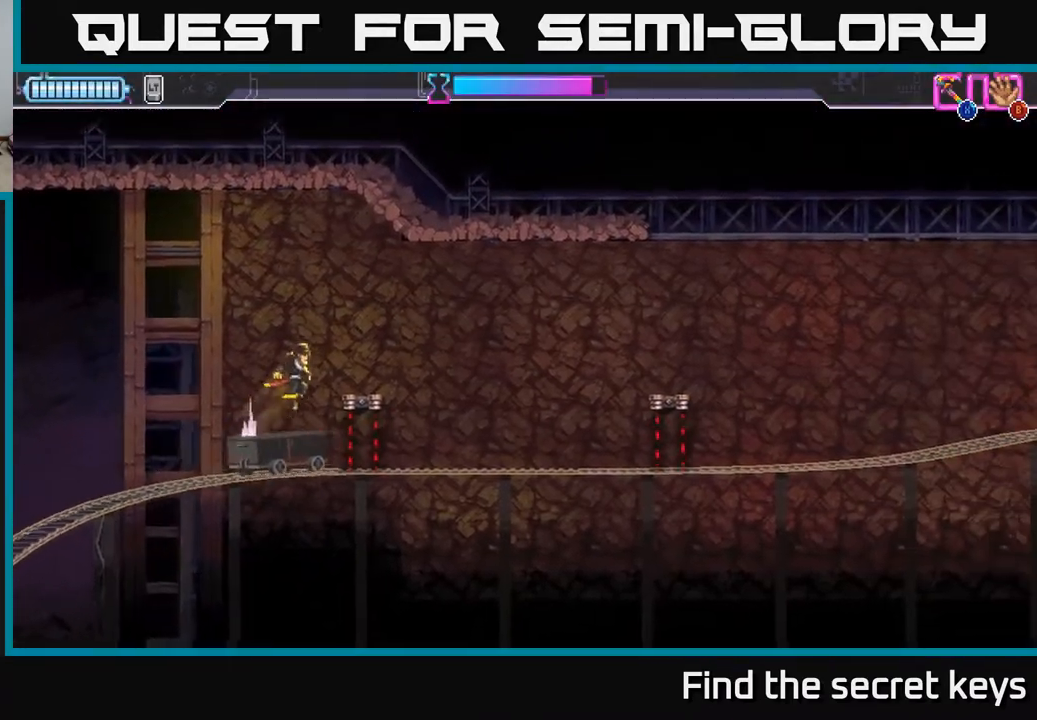
{"buttons": [], "left_stick": "center", "right_stick": "center", "events": [[267, "A", "up"], [317, "left_stick", "center"]]}
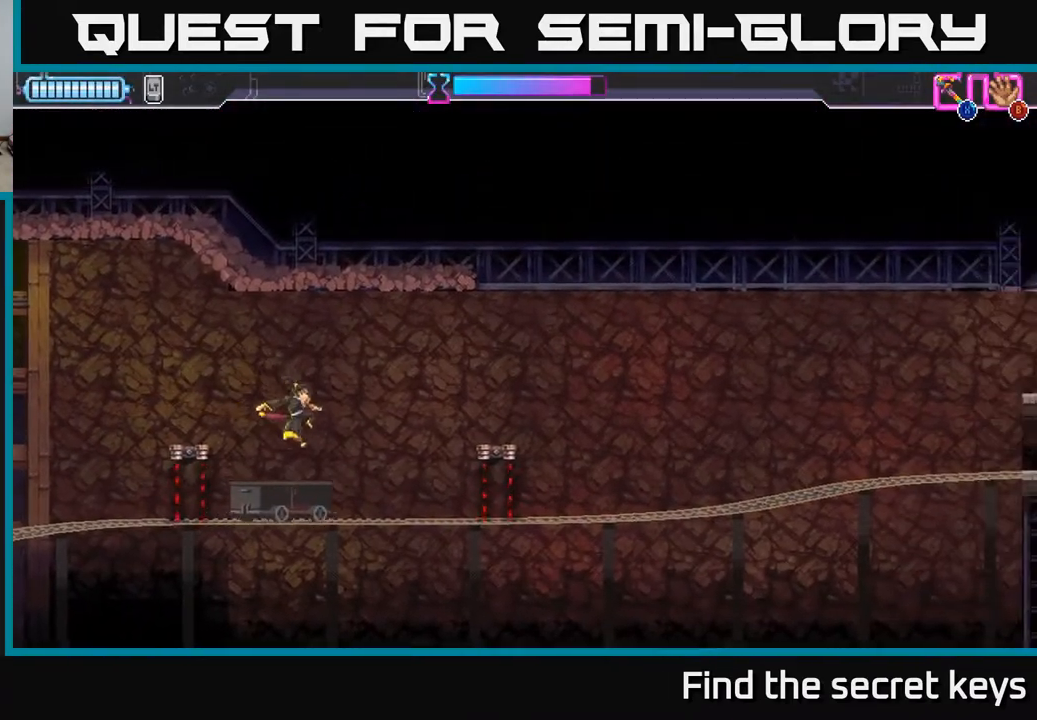
{"buttons": ["A"], "left_stick": "right", "right_stick": "center", "events": [[183, "left_stick", "right"], [200, "A", "down"]]}
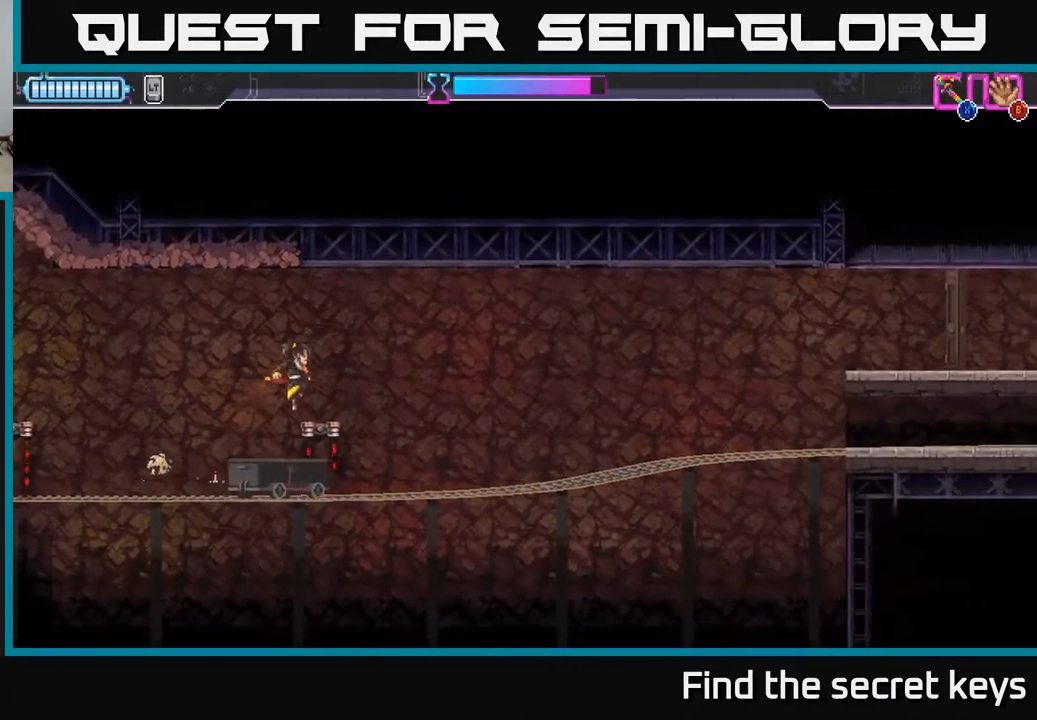
{"buttons": [], "left_stick": "center", "right_stick": "center", "events": [[83, "A", "up"], [333, "left_stick", "center"]]}
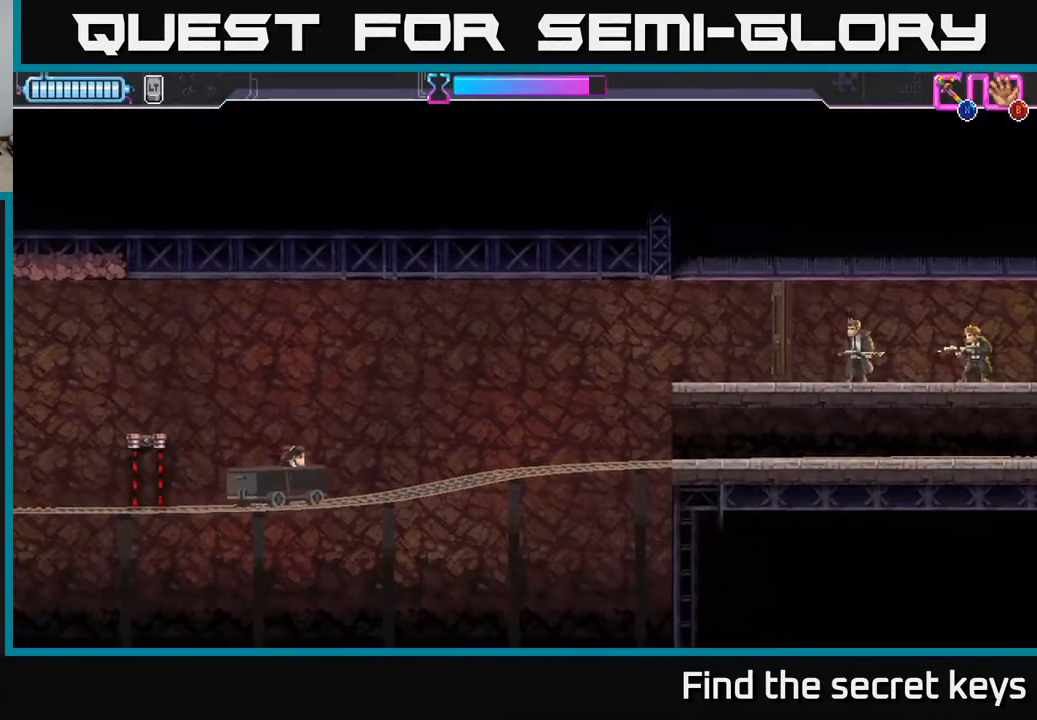
{"buttons": [], "left_stick": "center", "right_stick": "center", "events": []}
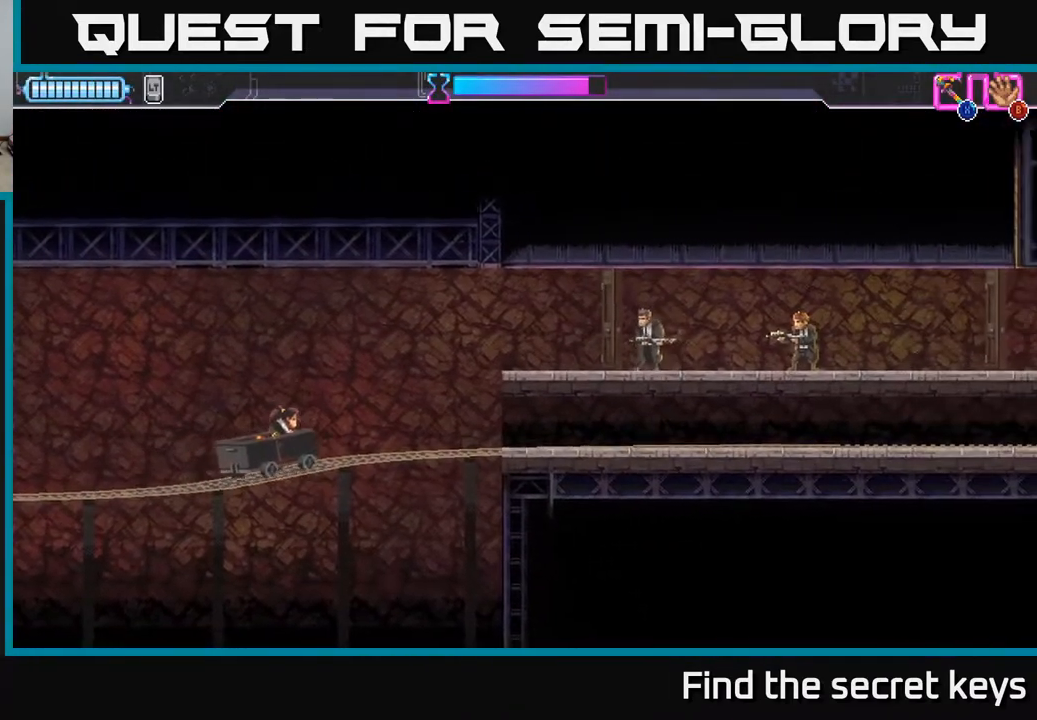
{"buttons": ["A"], "left_stick": "right", "right_stick": "center", "events": [[167, "left_stick", "right"], [283, "A", "down"]]}
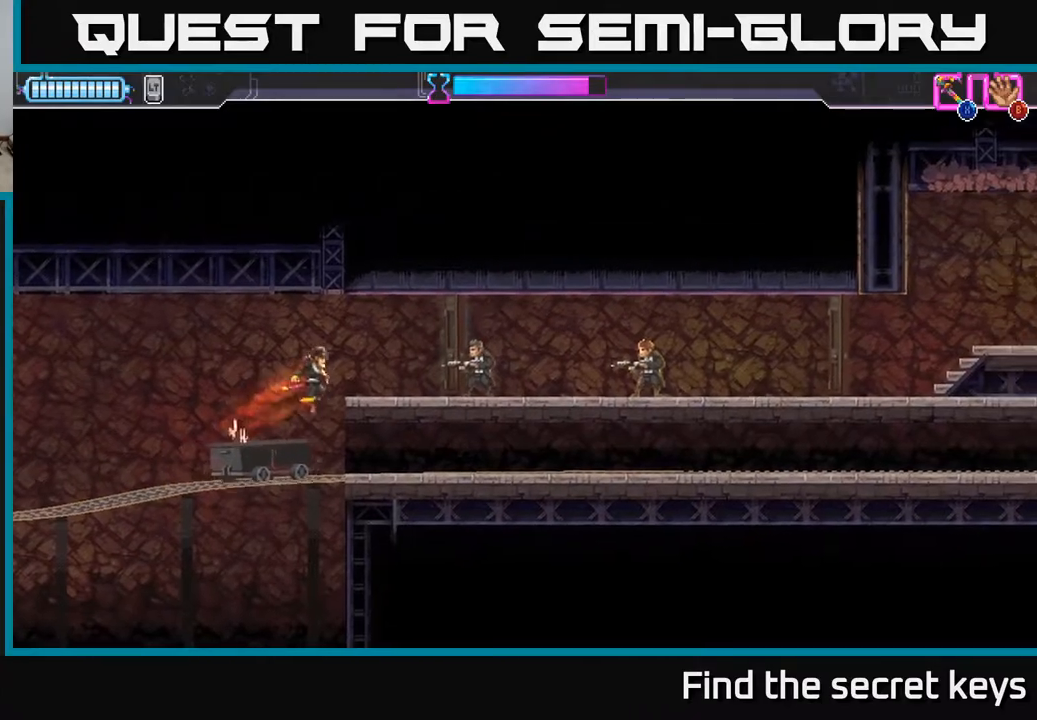
{"buttons": [], "left_stick": "right", "right_stick": "center", "events": [[167, "A", "up"], [167, "X", "down"], [283, "X", "up"]]}
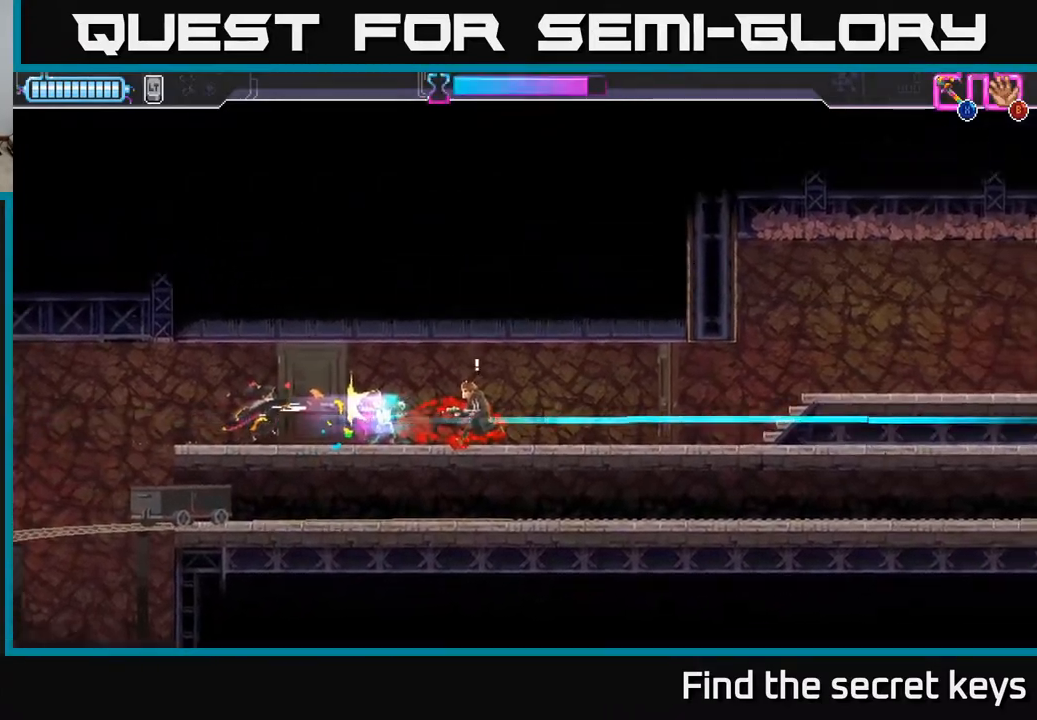
{"buttons": ["X", "R2"], "left_stick": "right", "right_stick": "center", "events": [[33, "R2", "down"], [217, "X", "down"], [250, "R2", "up"], [367, "X", "up"], [450, "R2", "down"], [500, "X", "down"]]}
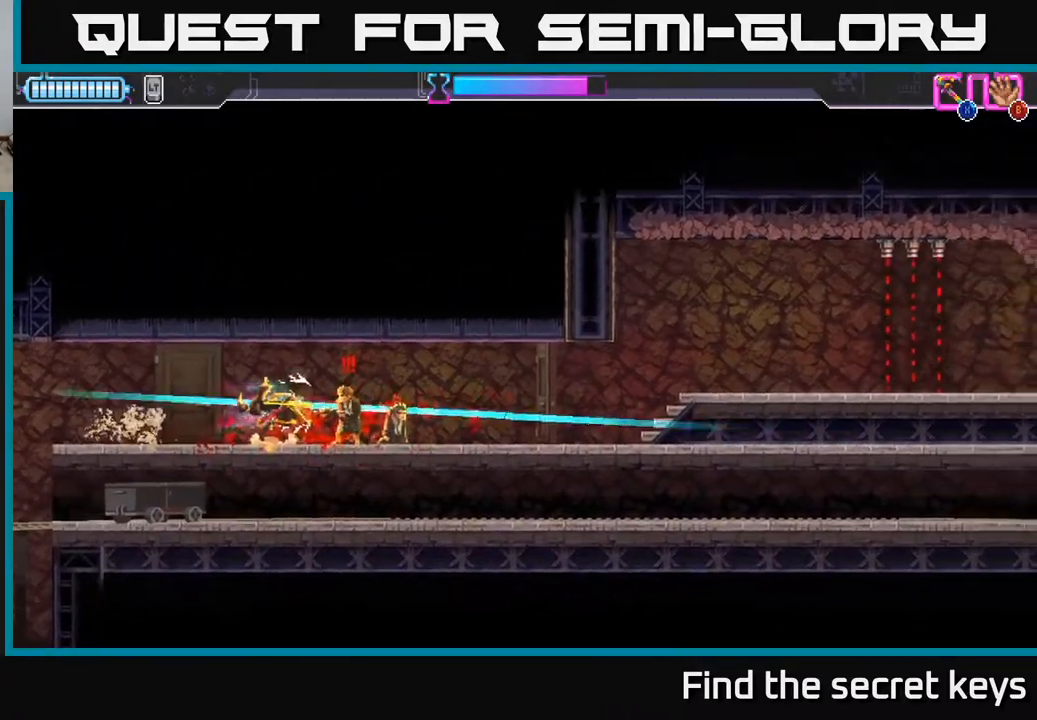
{"buttons": [], "left_stick": "right", "right_stick": "center", "events": [[67, "R2", "up"], [117, "X", "up"]]}
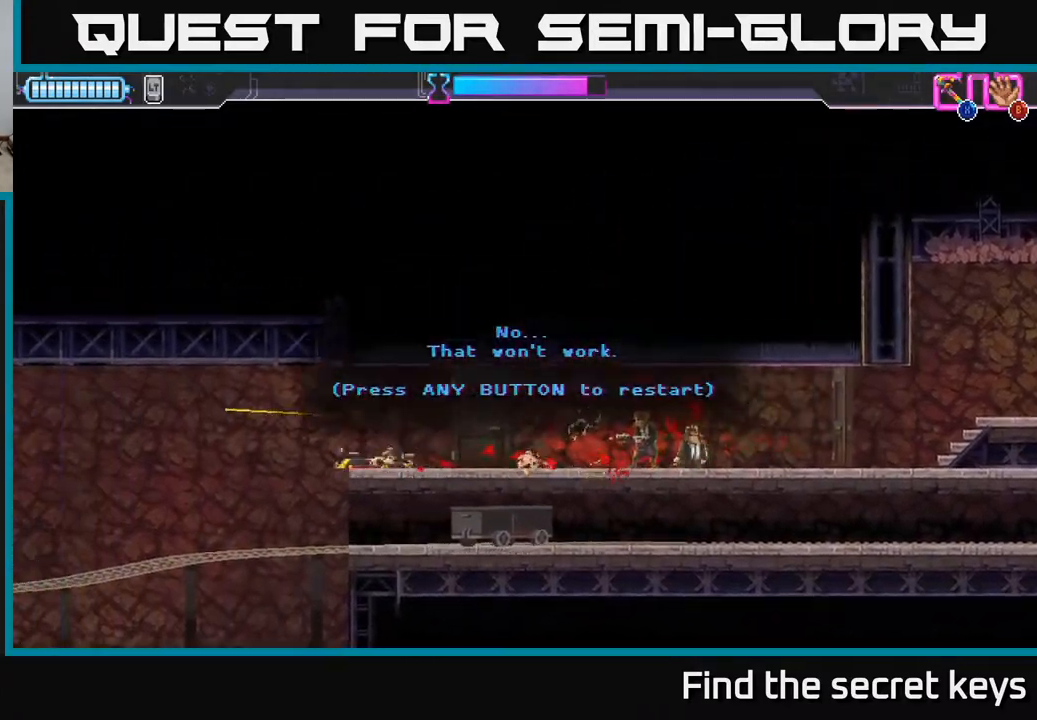
{"buttons": ["A"], "left_stick": "center", "right_stick": "center", "events": [[67, "left_stick", "center"], [383, "A", "down"]]}
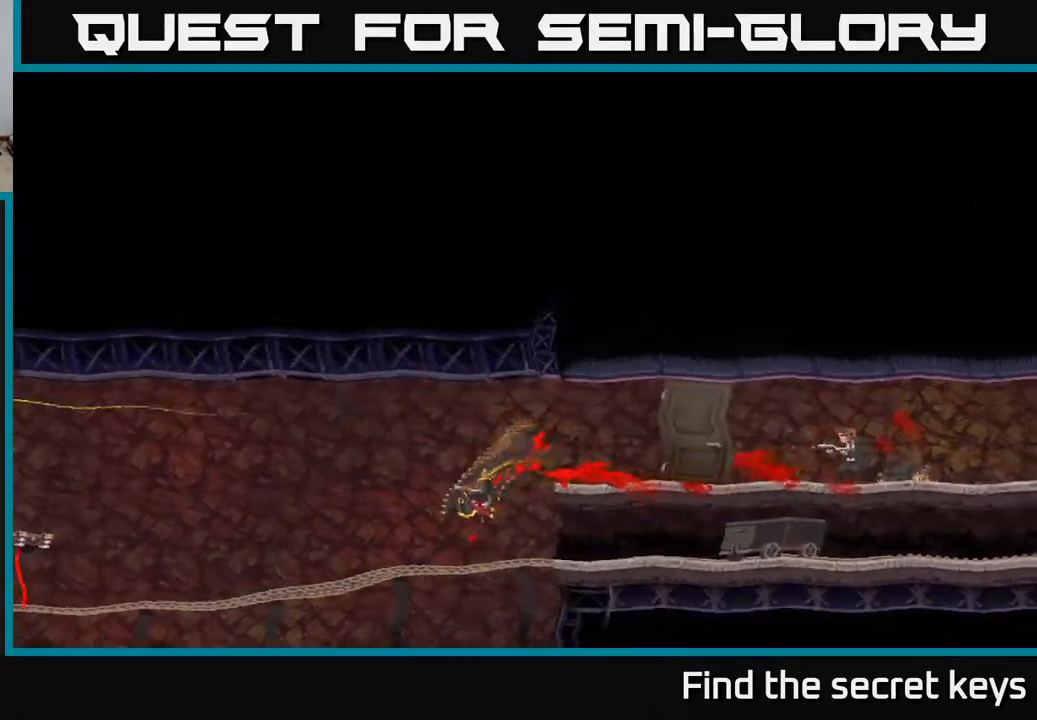
{"buttons": [], "left_stick": "right", "right_stick": "center", "events": [[100, "A", "up"], [300, "left_stick", "right"]]}